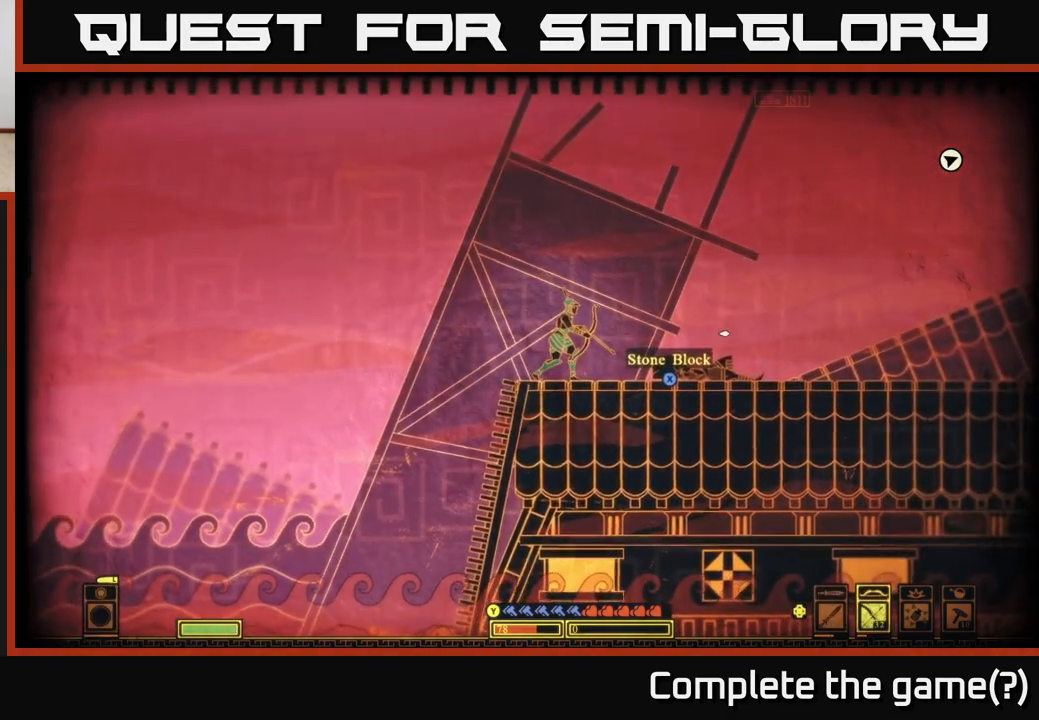
Gameplay with a controller (Xbox layout); each line is a JSON object with the inputs held at the frame after it. "events" lists button and stick changes between this image and that frame as [ms after this image, input, new state], when the widget could be followed in between.
{"buttons": [], "left_stick": "right", "right_stick": "right", "events": [[67, "left_stick", "right"]]}
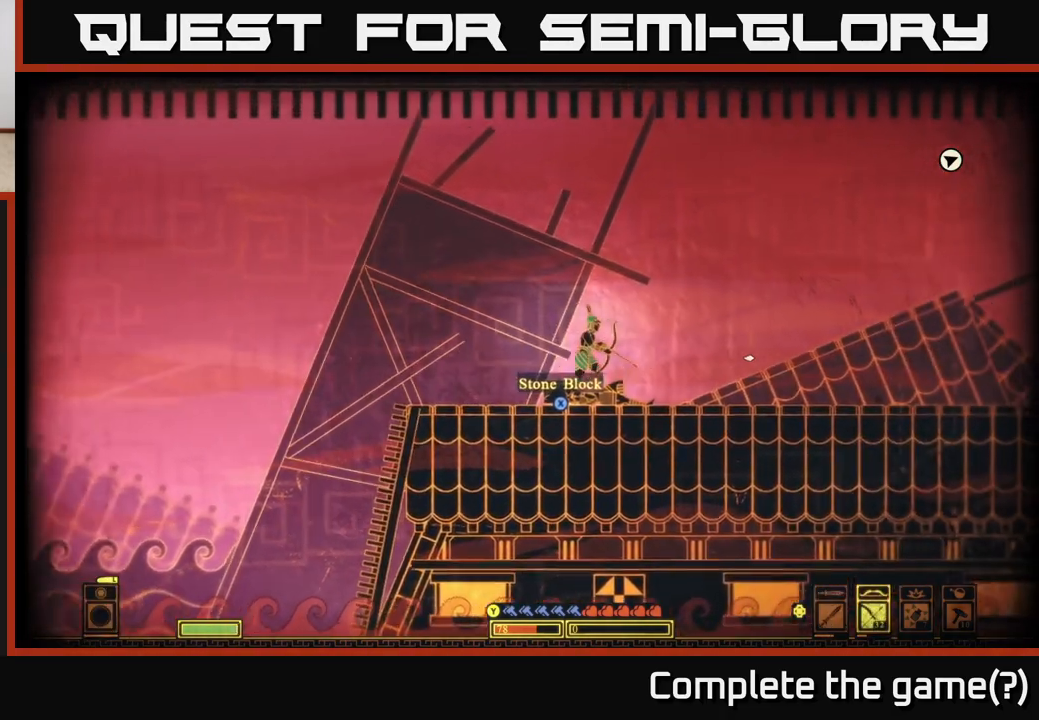
{"buttons": ["R2"], "left_stick": "right", "right_stick": "right", "events": [[50, "left_stick", "center"], [167, "left_stick", "right"], [450, "R2", "down"]]}
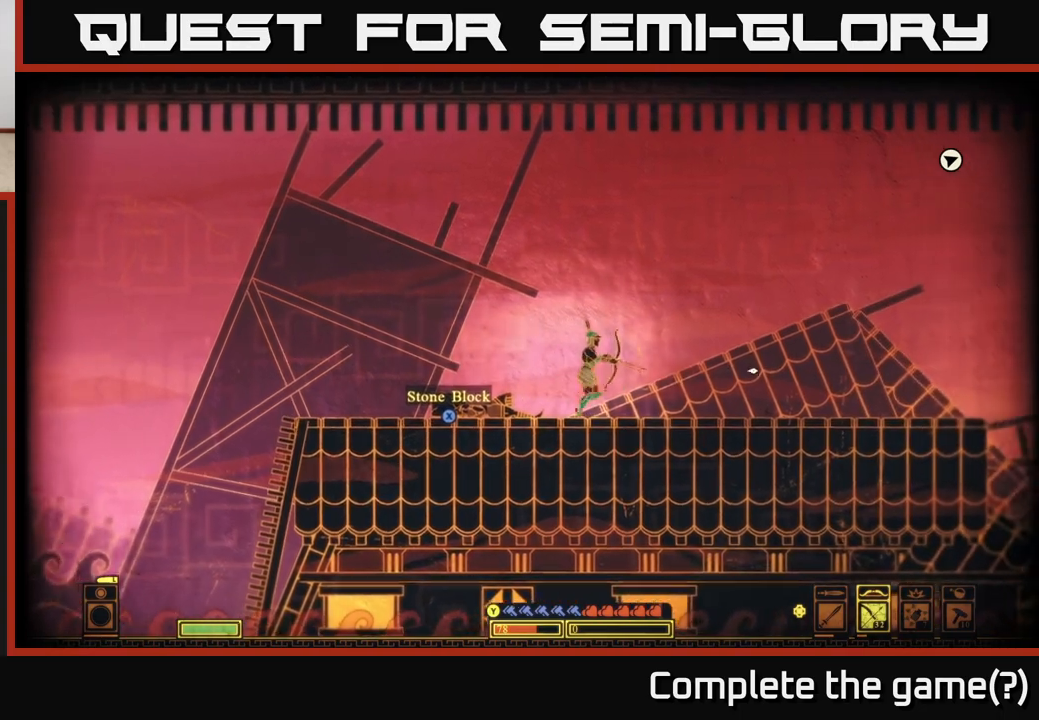
{"buttons": ["R2"], "left_stick": "right", "right_stick": "right", "events": [[33, "left_stick", "center"], [117, "left_stick", "right"]]}
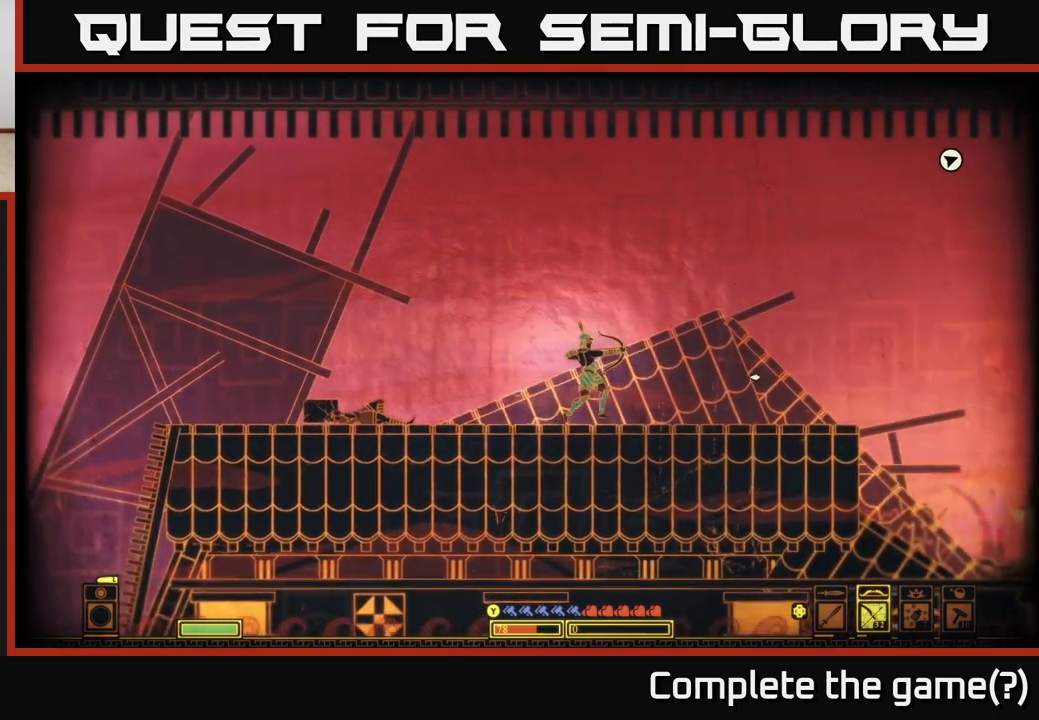
{"buttons": ["R2"], "left_stick": "center", "right_stick": "right", "events": [[500, "left_stick", "center"]]}
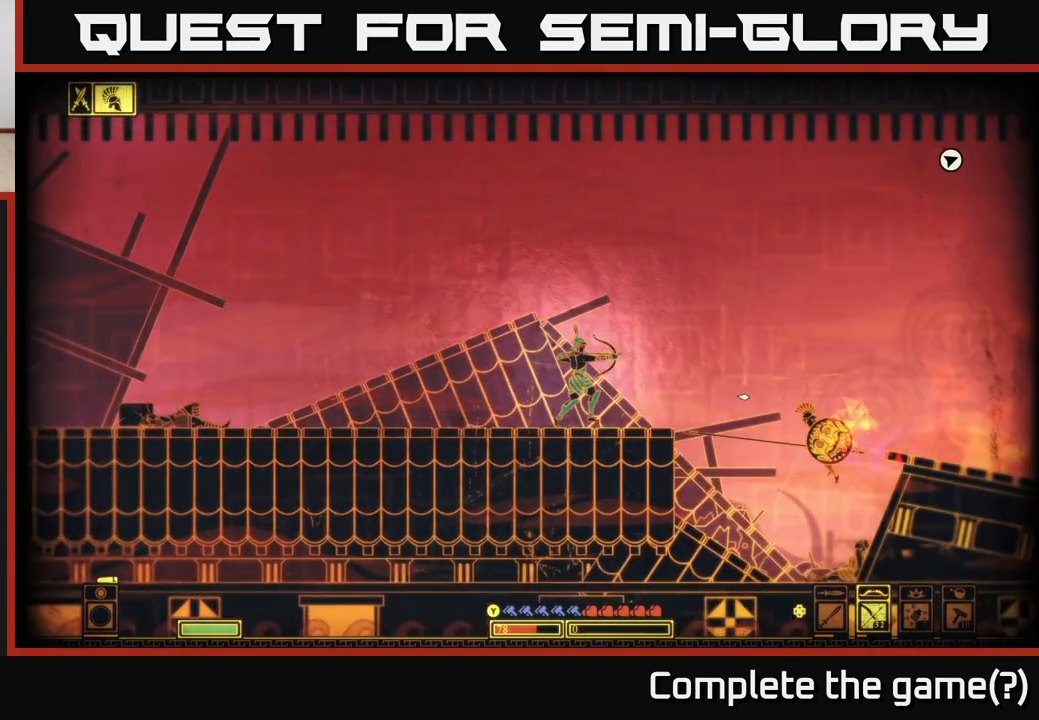
{"buttons": [], "left_stick": "left", "right_stick": "down-right", "events": [[167, "right_stick", "down-right"], [300, "left_stick", "left"], [333, "R2", "up"]]}
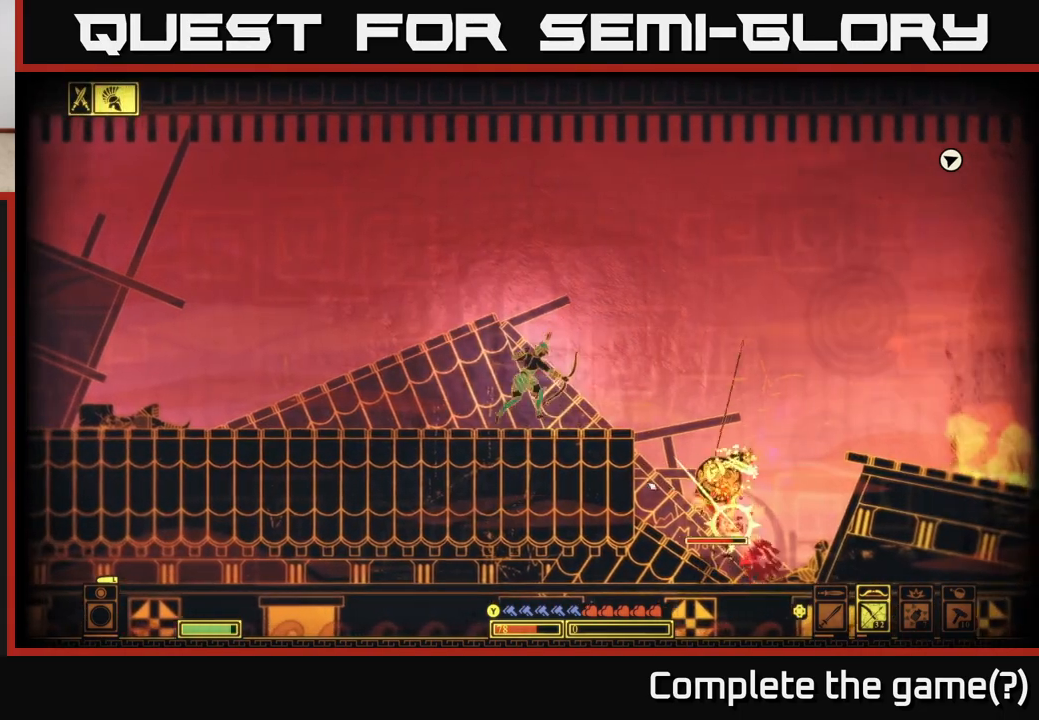
{"buttons": [], "left_stick": "left", "right_stick": "down-right", "events": [[50, "left_stick", "center"], [267, "left_stick", "left"]]}
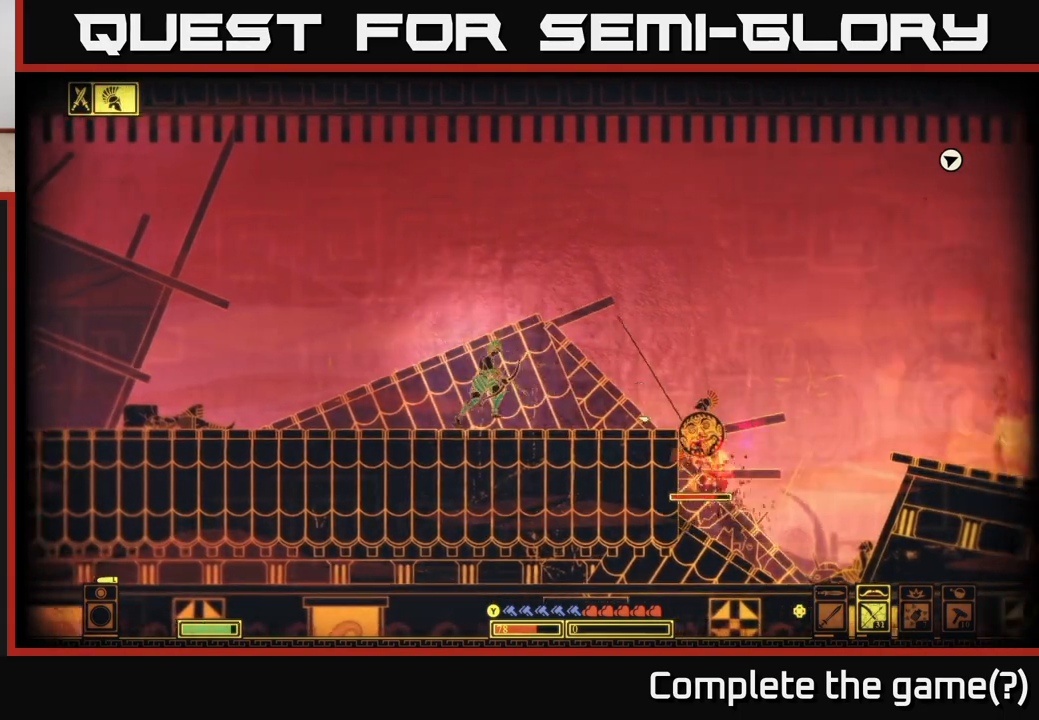
{"buttons": ["R2"], "left_stick": "left", "right_stick": "right", "events": [[33, "right_stick", "right"], [233, "R2", "down"]]}
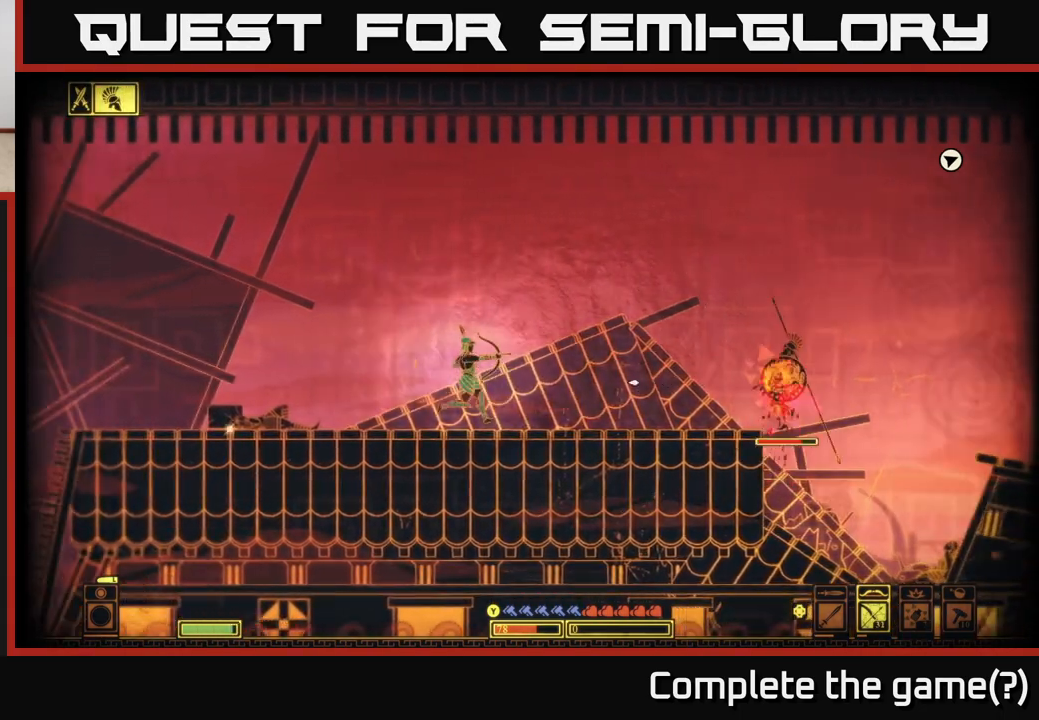
{"buttons": ["R2"], "left_stick": "left", "right_stick": "right", "events": [[183, "left_stick", "center"], [483, "left_stick", "left"]]}
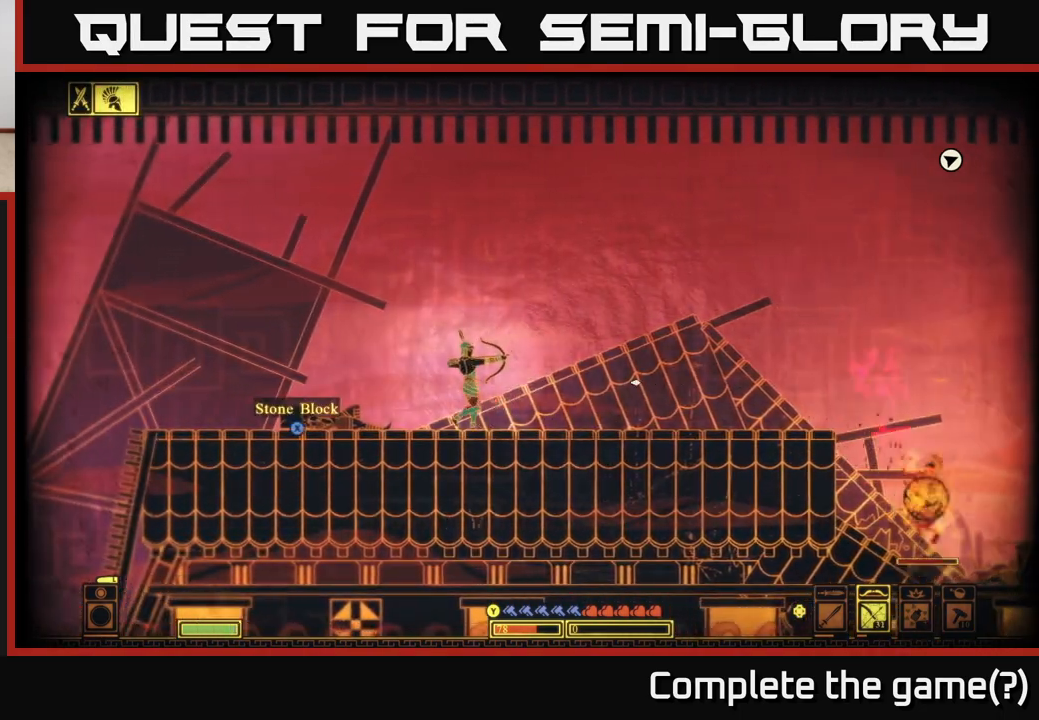
{"buttons": [], "left_stick": "left", "right_stick": "right", "events": [[100, "left_stick", "center"], [167, "left_stick", "right"], [450, "left_stick", "left"], [483, "R2", "up"]]}
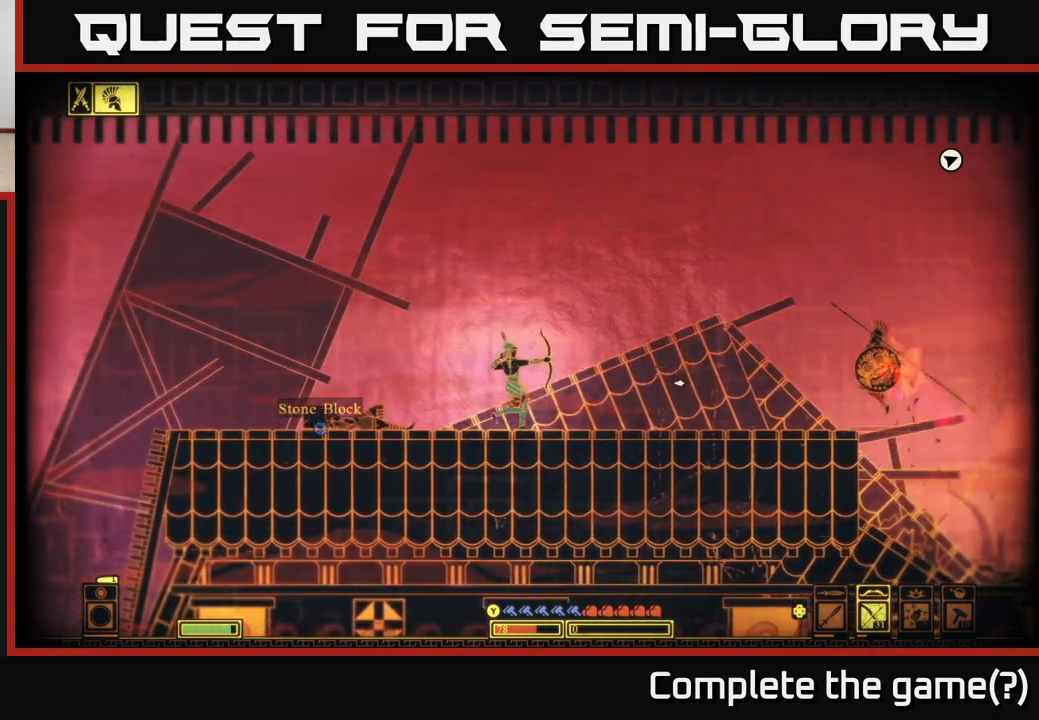
{"buttons": [], "left_stick": "left", "right_stick": "right", "events": []}
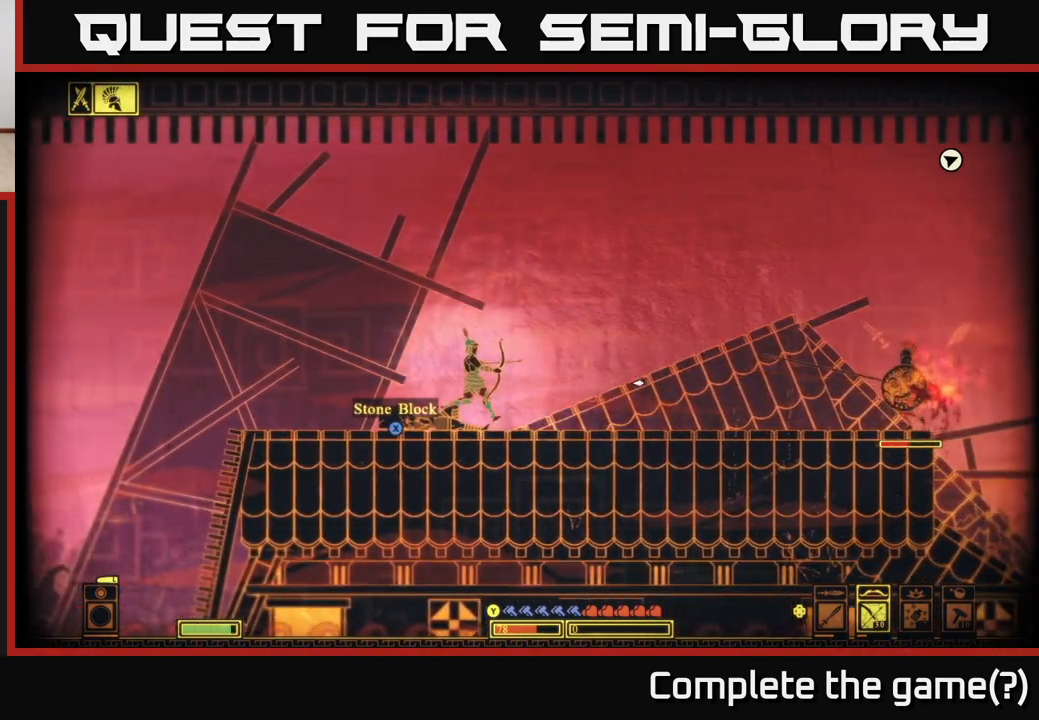
{"buttons": ["R2"], "left_stick": "center", "right_stick": "right", "events": [[167, "left_stick", "center"], [183, "R2", "down"], [283, "left_stick", "left"], [467, "left_stick", "center"]]}
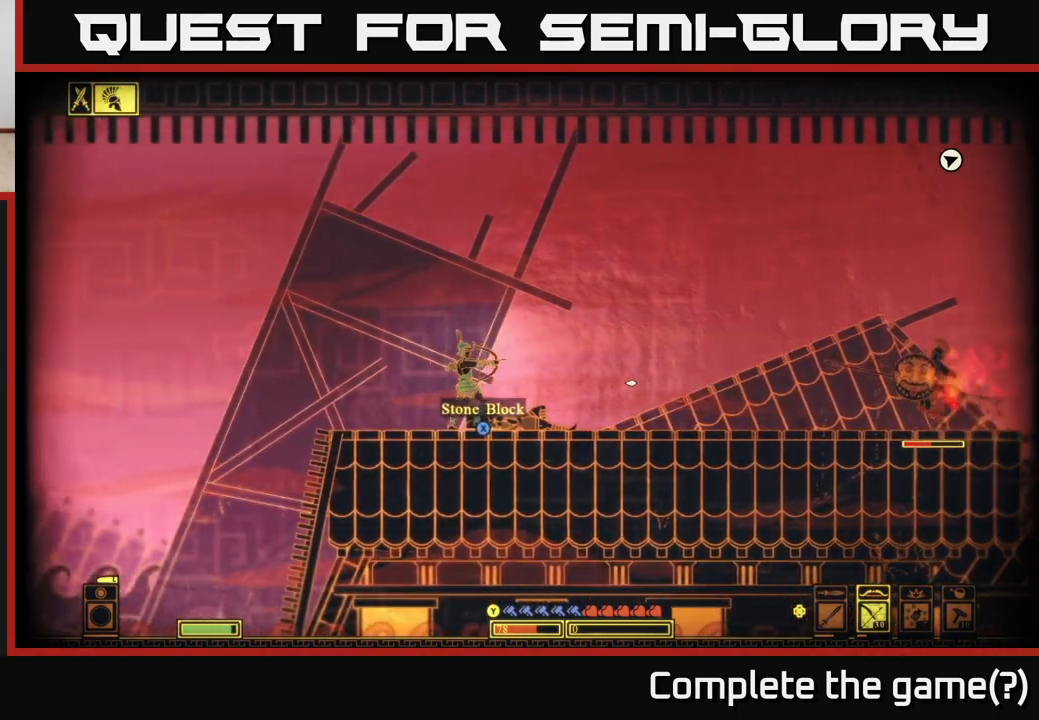
{"buttons": [], "left_stick": "left", "right_stick": "right", "events": [[117, "left_stick", "left"], [250, "R2", "up"], [300, "left_stick", "center"], [433, "left_stick", "left"]]}
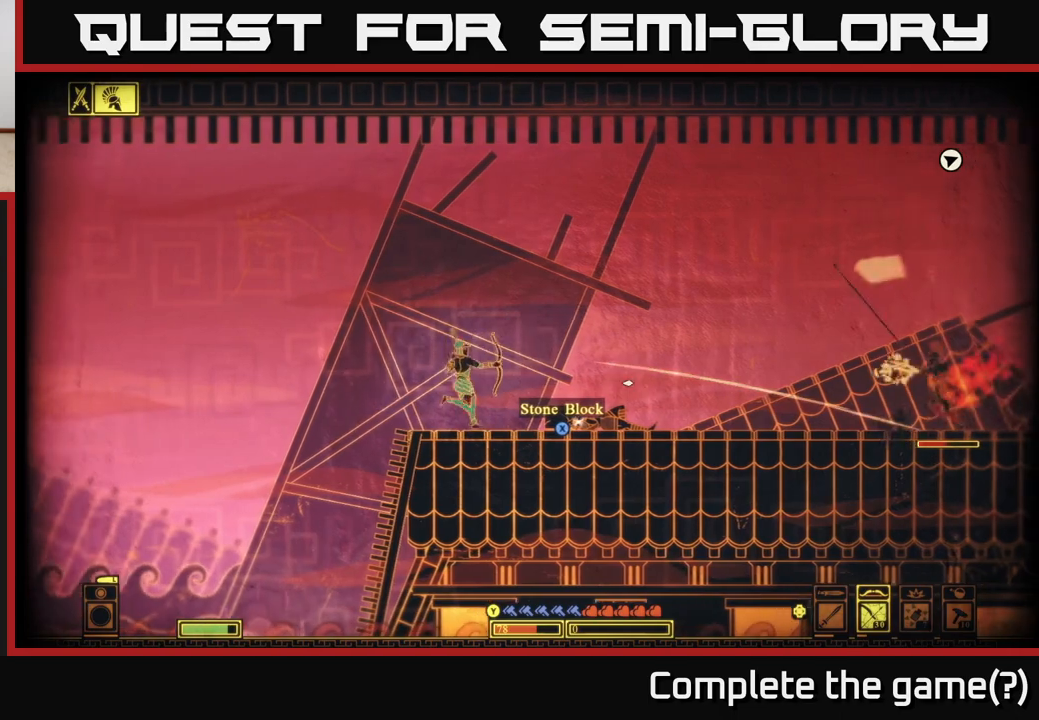
{"buttons": ["R2"], "left_stick": "right", "right_stick": "right", "events": [[33, "right_stick", "center"], [100, "A", "down"], [183, "left_stick", "center"], [267, "A", "up"], [350, "left_stick", "right"], [383, "R2", "down"], [450, "right_stick", "right"]]}
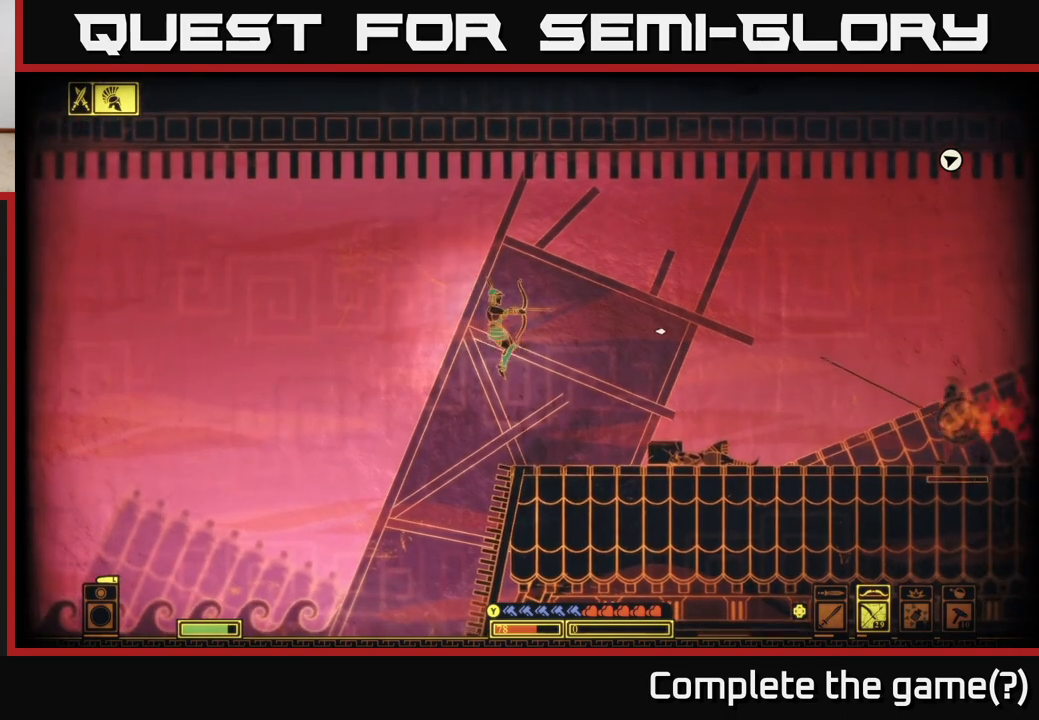
{"buttons": [], "left_stick": "center", "right_stick": "right", "events": [[250, "left_stick", "center"], [500, "R2", "up"]]}
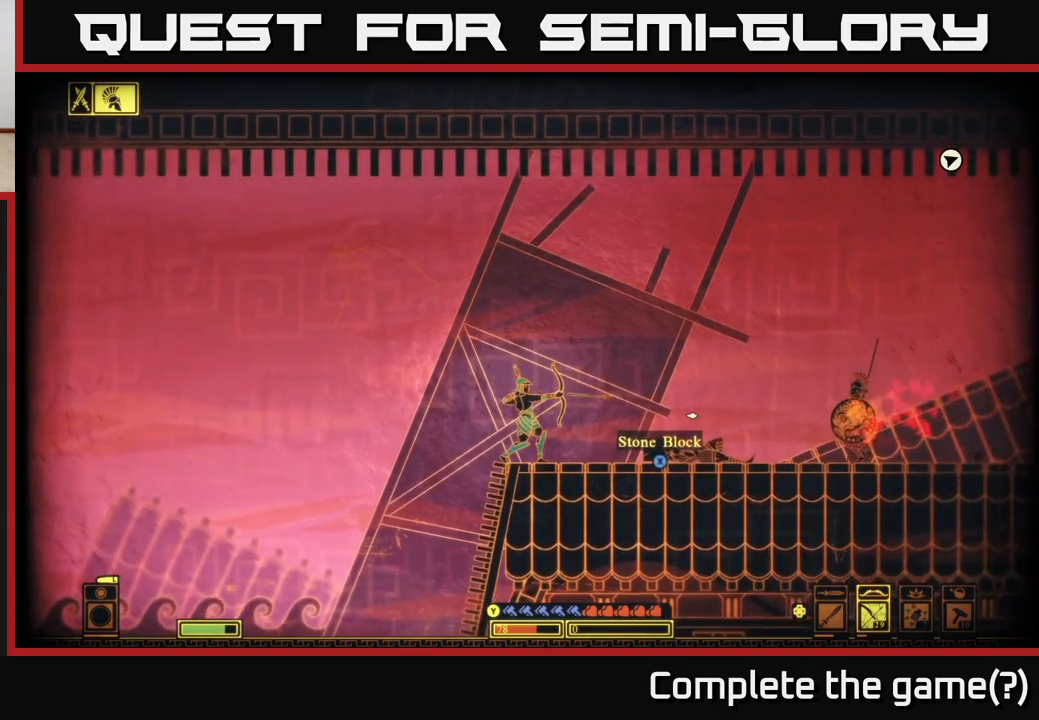
{"buttons": ["R2"], "left_stick": "center", "right_stick": "right", "events": [[400, "R2", "down"]]}
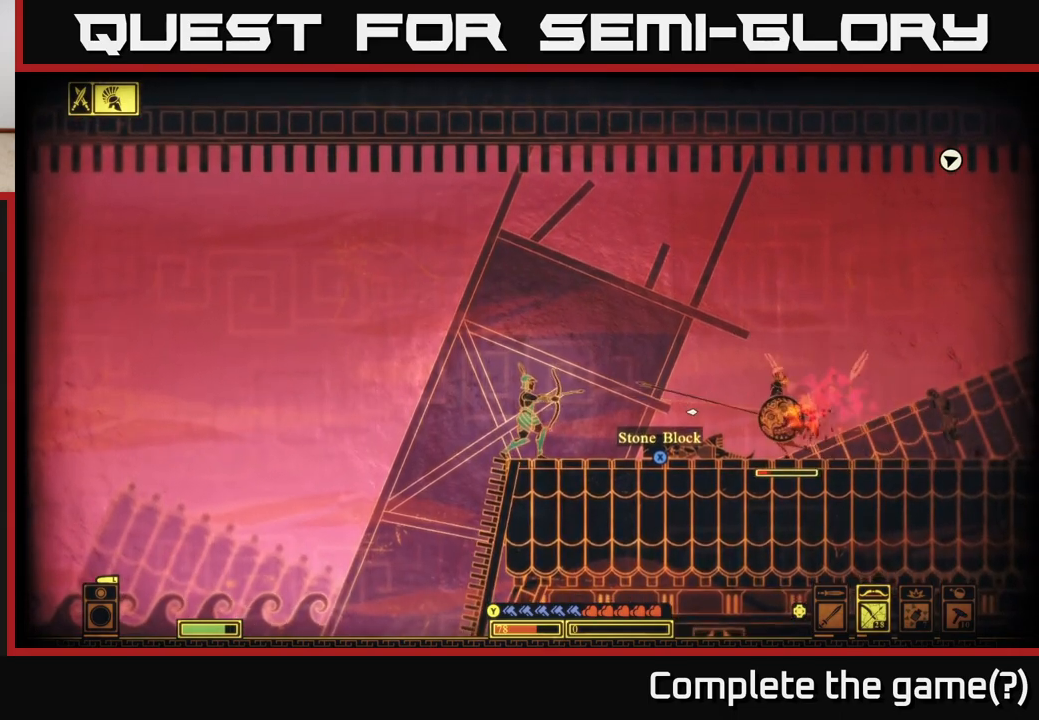
{"buttons": [], "left_stick": "center", "right_stick": "right", "events": [[500, "R2", "up"]]}
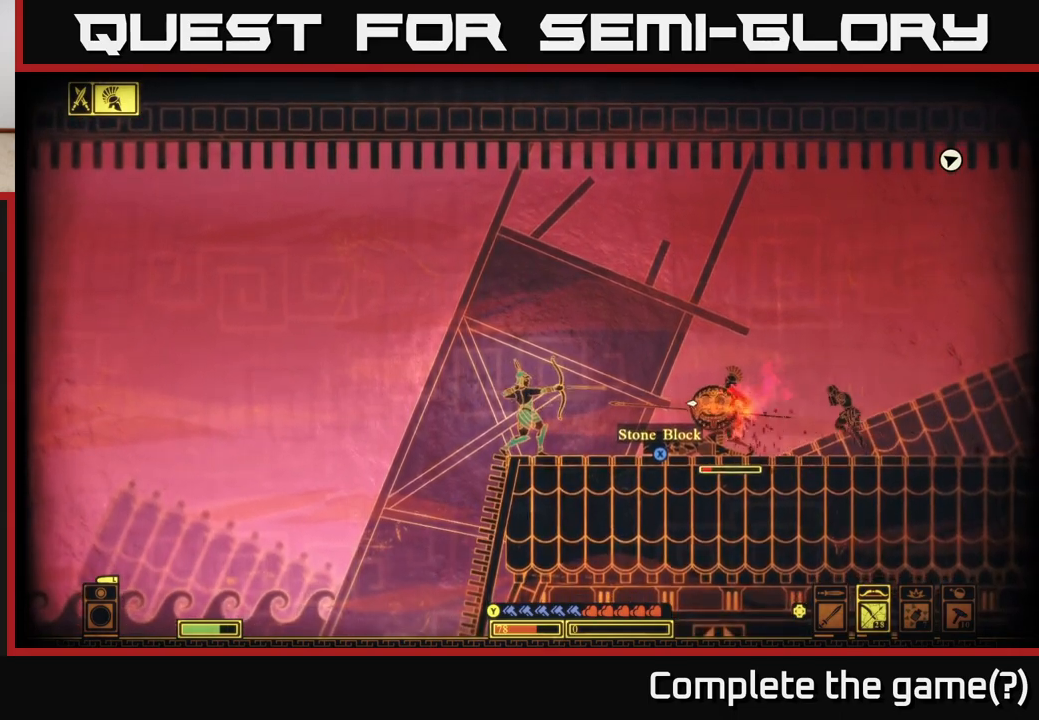
{"buttons": [], "left_stick": "center", "right_stick": "right", "events": []}
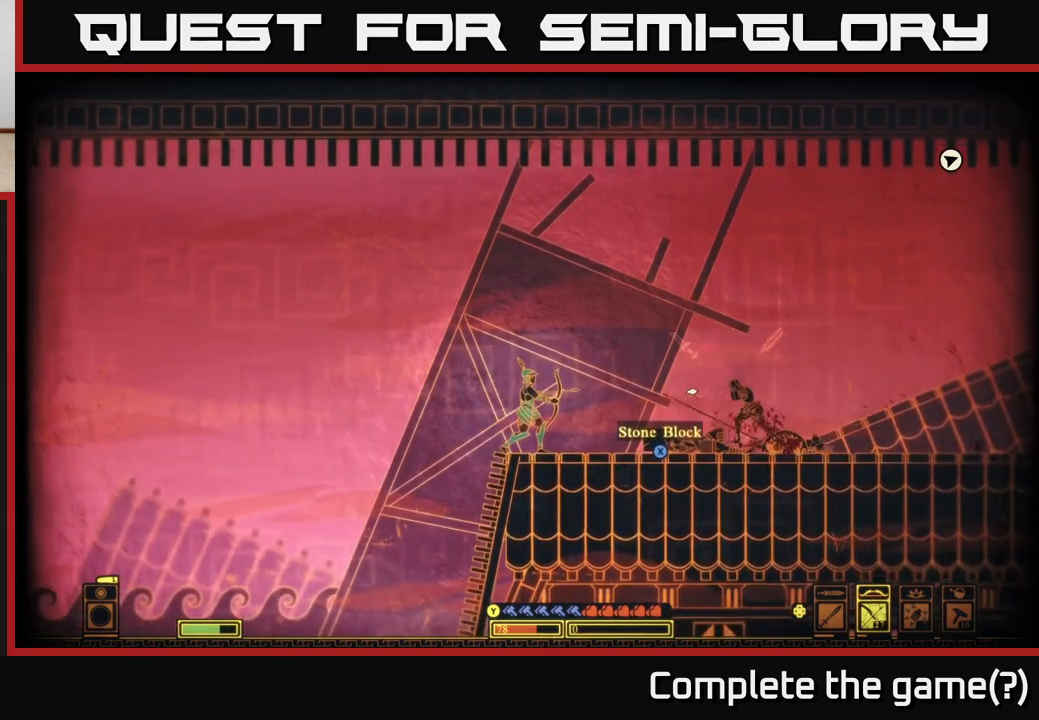
{"buttons": ["R2"], "left_stick": "right", "right_stick": "right", "events": [[33, "R2", "down"], [450, "left_stick", "right"]]}
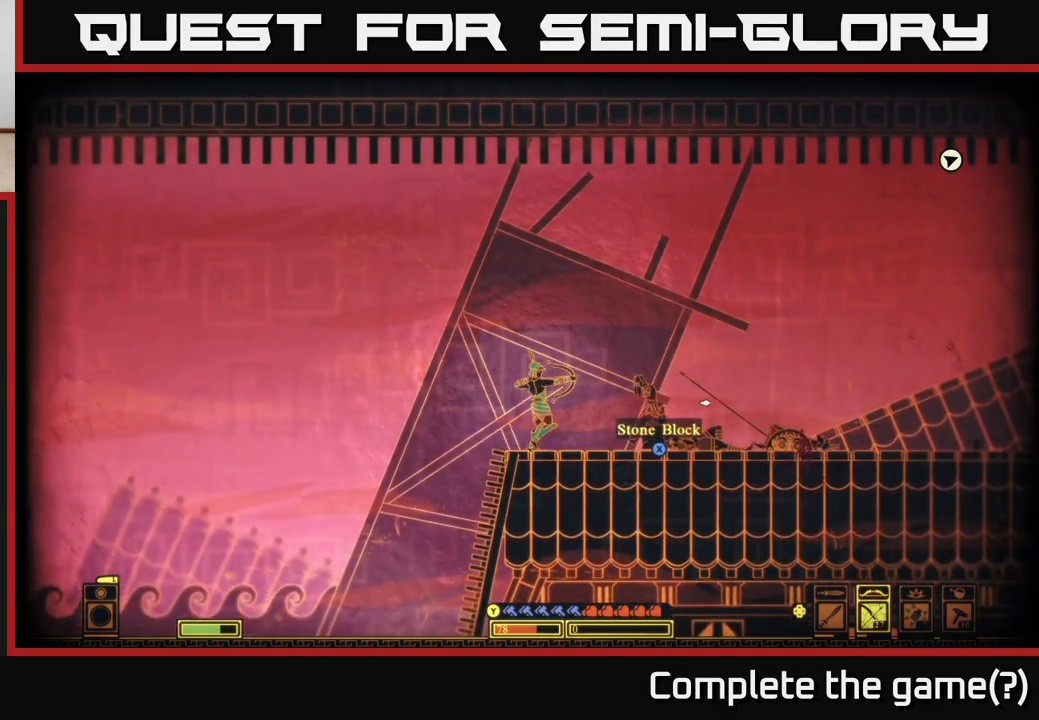
{"buttons": ["R2"], "left_stick": "down-right", "right_stick": "down-right", "events": [[317, "left_stick", "down"], [383, "right_stick", "down-right"], [467, "left_stick", "down-right"]]}
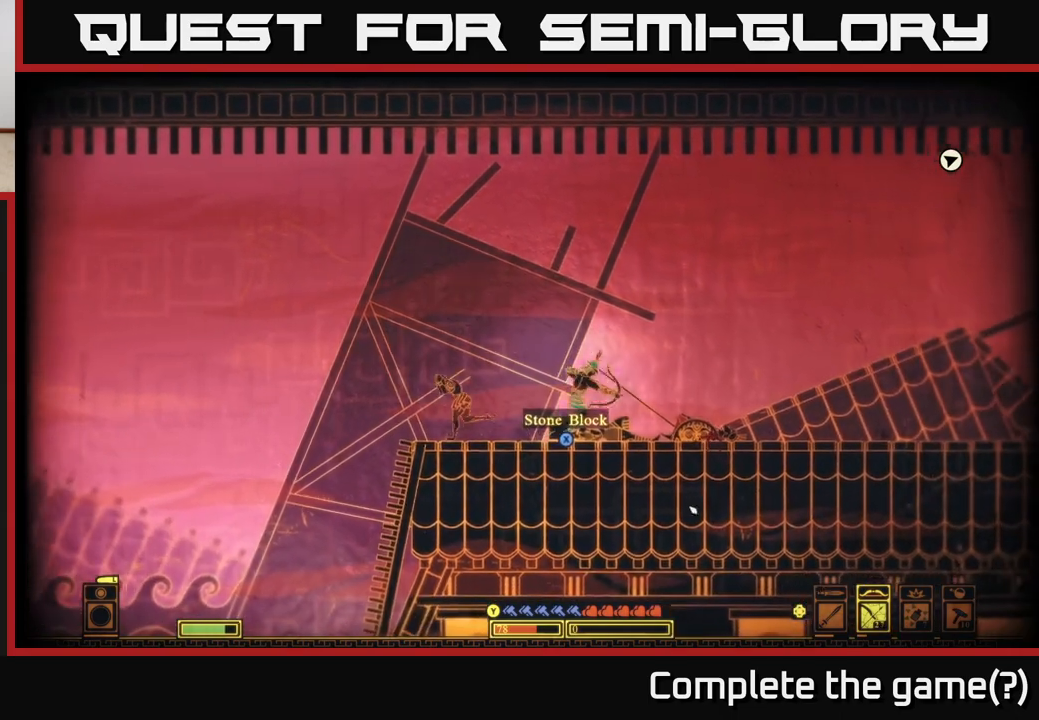
{"buttons": ["R2"], "left_stick": "center", "right_stick": "center", "events": [[67, "left_stick", "center"], [117, "right_stick", "right"], [250, "right_stick", "center"]]}
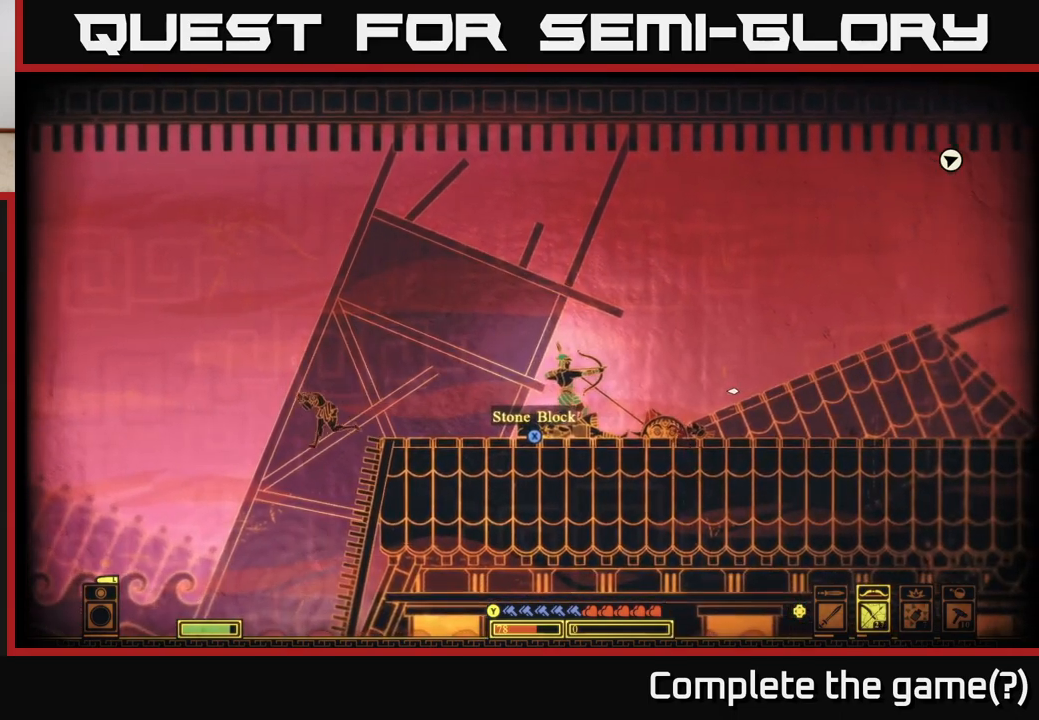
{"buttons": ["R2"], "left_stick": "center", "right_stick": "center", "events": [[100, "DPAD_LEFT", "down"], [167, "DPAD_LEFT", "up"]]}
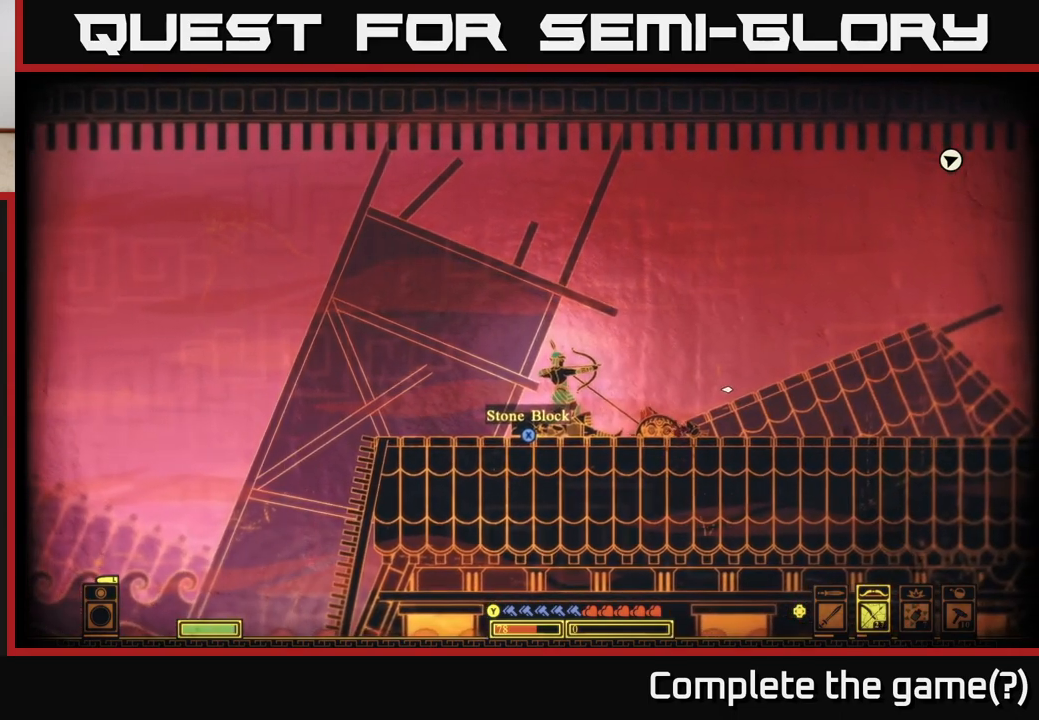
{"buttons": ["B", "R2"], "left_stick": "center", "right_stick": "center", "events": [[33, "DPAD_LEFT", "down"], [150, "DPAD_LEFT", "up"], [433, "B", "down"]]}
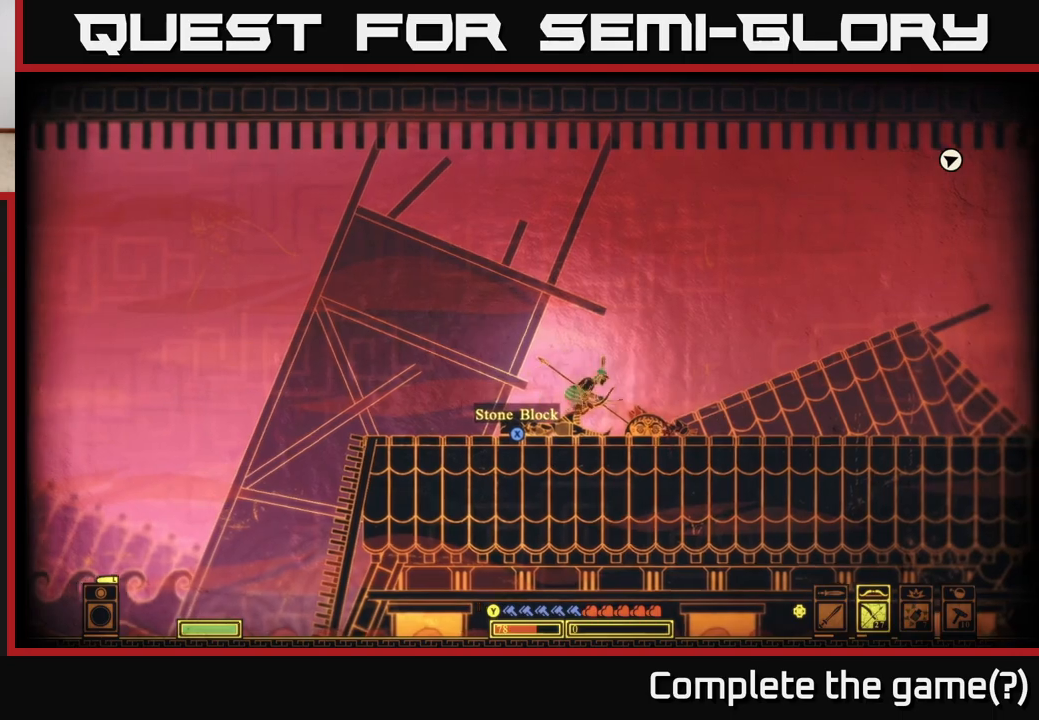
{"buttons": ["R2"], "left_stick": "center", "right_stick": "center", "events": [[50, "B", "up"]]}
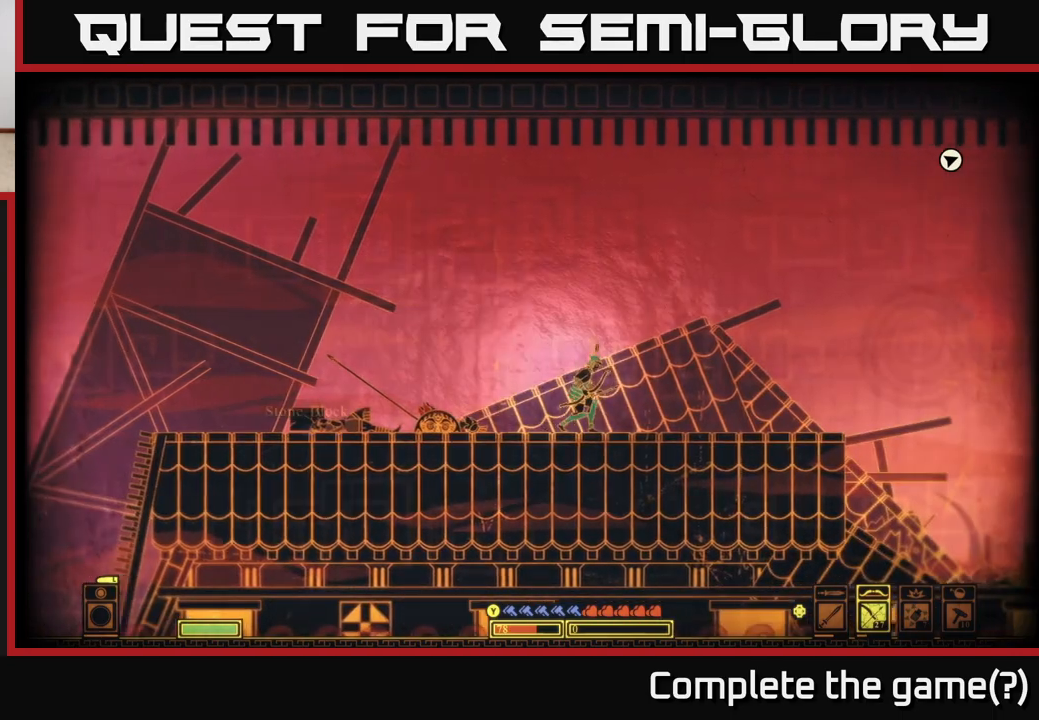
{"buttons": ["DPAD_LEFT"], "left_stick": "center", "right_stick": "center", "events": [[33, "R2", "up"], [500, "DPAD_LEFT", "down"]]}
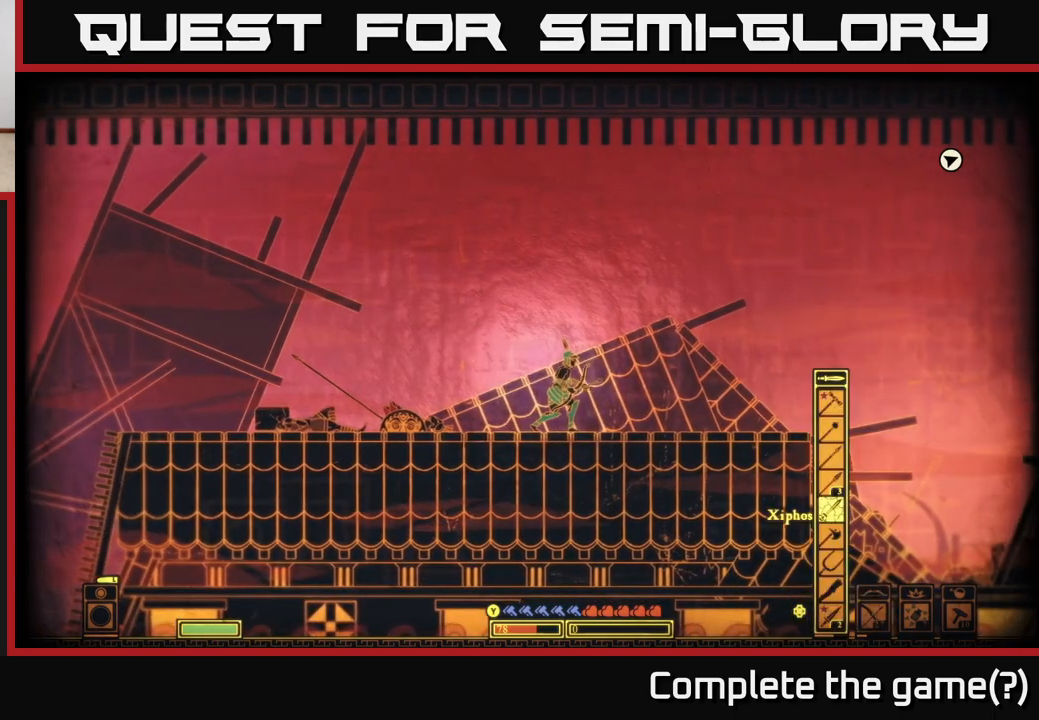
{"buttons": [], "left_stick": "right", "right_stick": "center", "events": [[83, "DPAD_LEFT", "up"], [433, "left_stick", "right"]]}
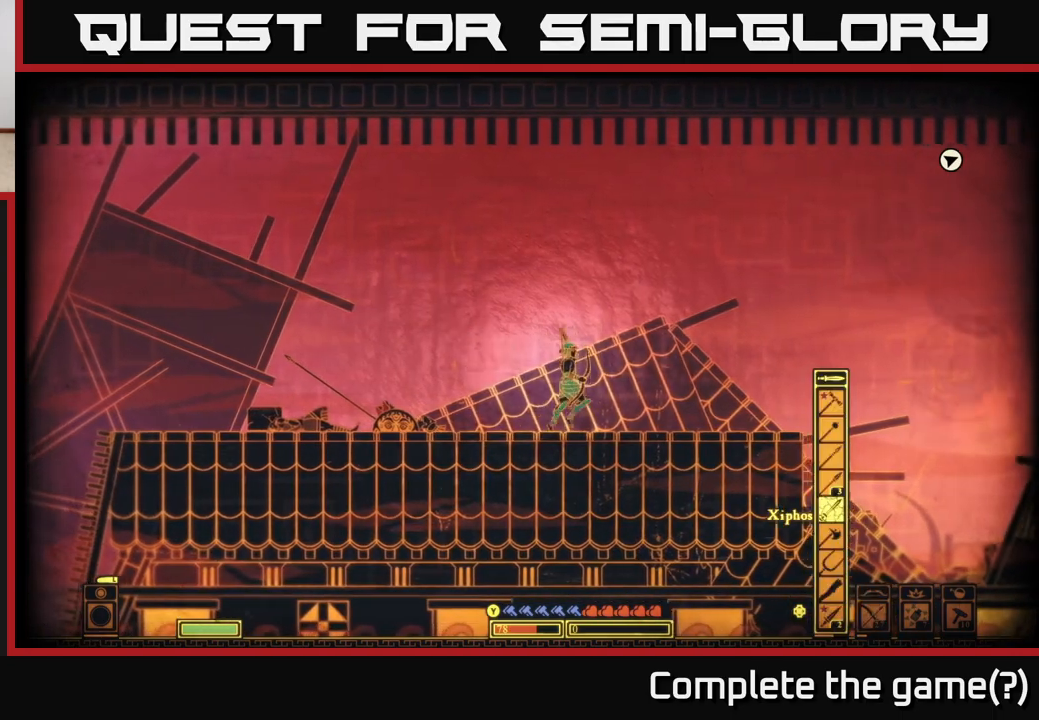
{"buttons": [], "left_stick": "right", "right_stick": "center", "events": []}
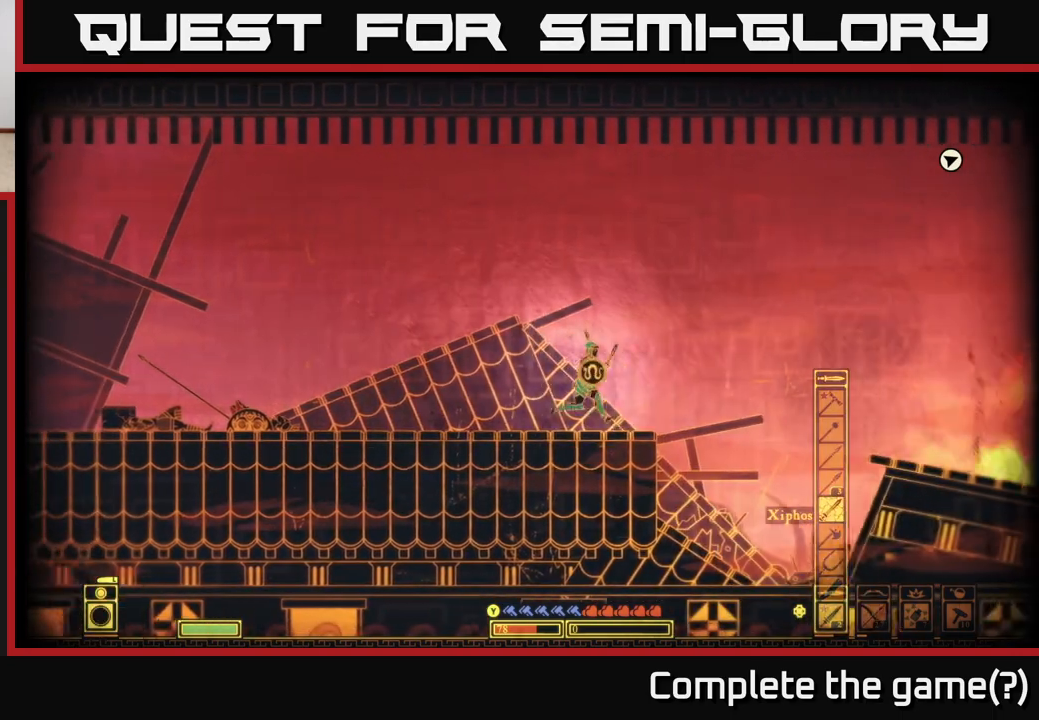
{"buttons": [], "left_stick": "down", "right_stick": "center", "events": [[333, "left_stick", "down"], [400, "A", "down"], [500, "A", "up"]]}
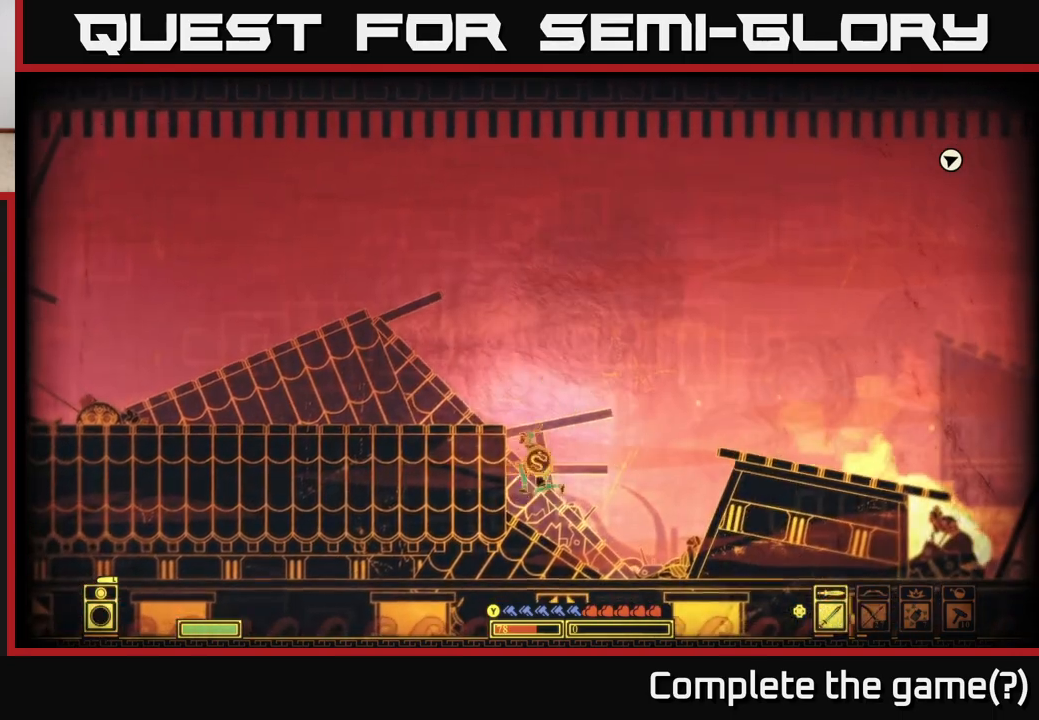
{"buttons": [], "left_stick": "right", "right_stick": "center", "events": [[17, "left_stick", "down-left"], [133, "left_stick", "center"], [200, "left_stick", "right"]]}
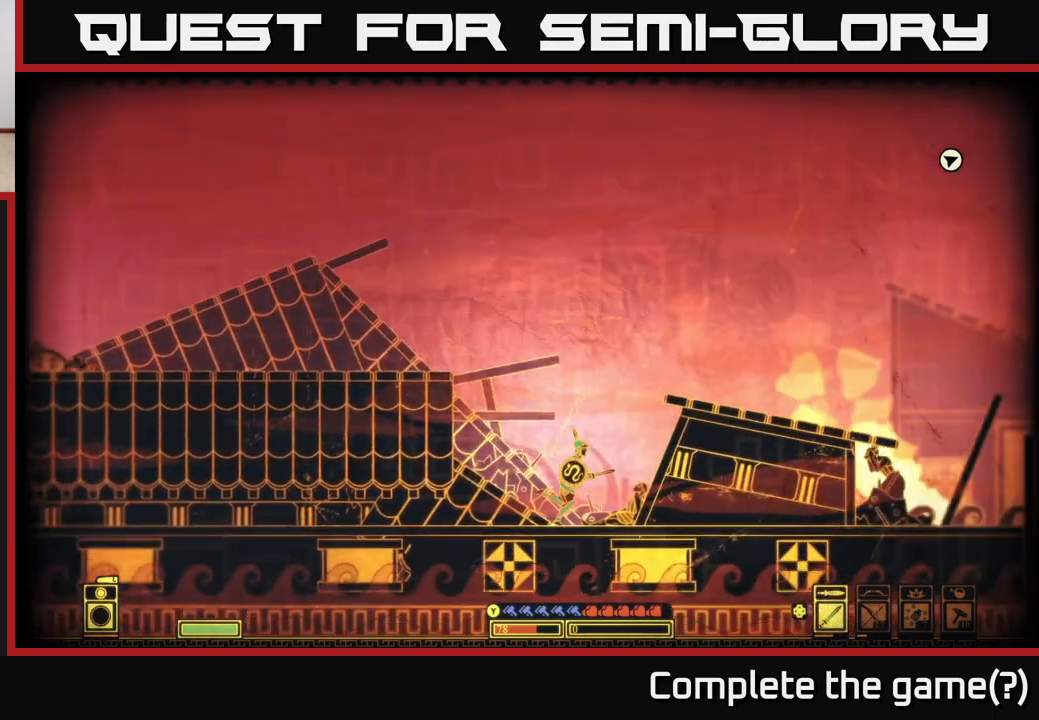
{"buttons": ["A"], "left_stick": "center", "right_stick": "center", "events": [[200, "left_stick", "center"], [383, "A", "down"]]}
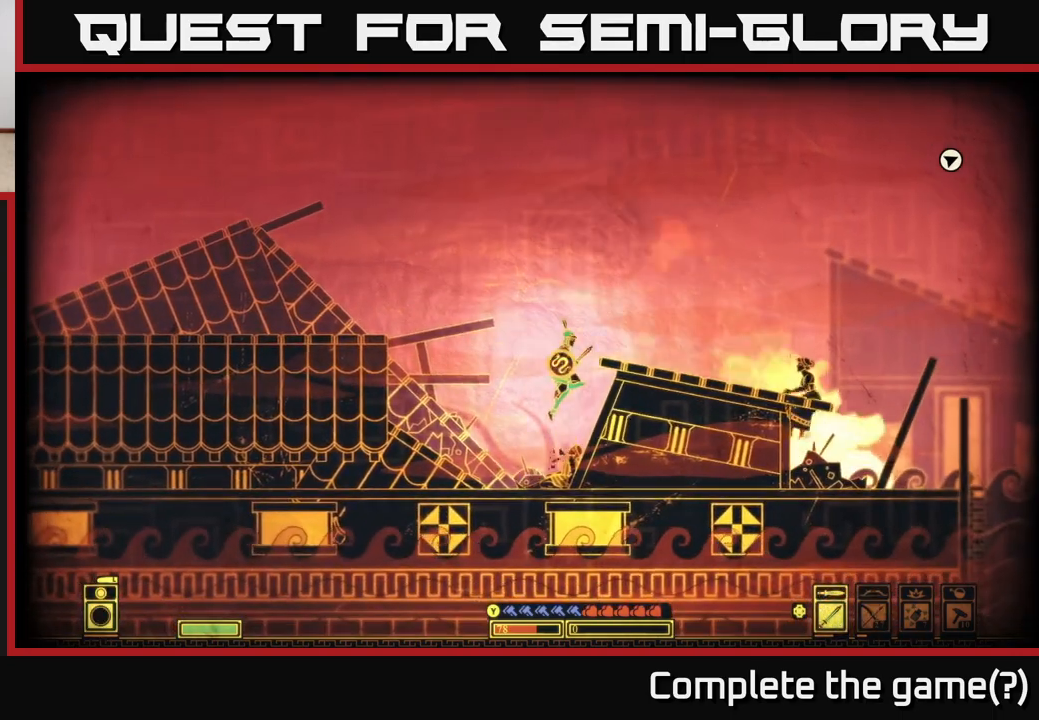
{"buttons": [], "left_stick": "right", "right_stick": "right", "events": [[17, "left_stick", "right"], [83, "A", "up"], [267, "right_stick", "right"]]}
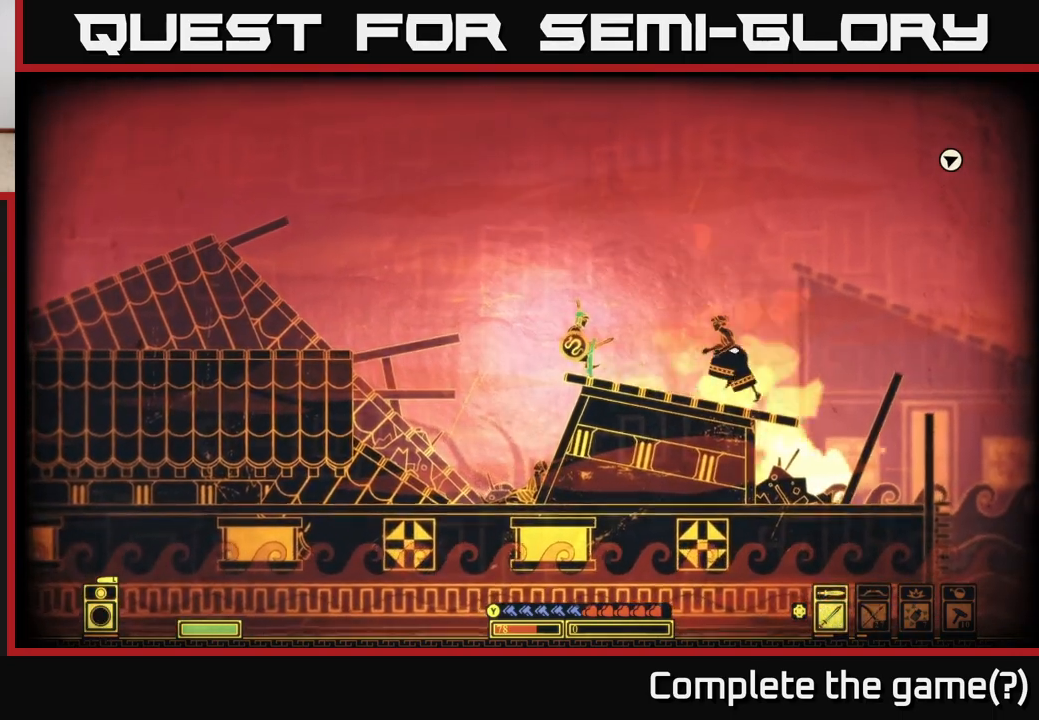
{"buttons": [], "left_stick": "right", "right_stick": "center", "events": [[383, "right_stick", "center"], [433, "A", "down"], [500, "A", "up"]]}